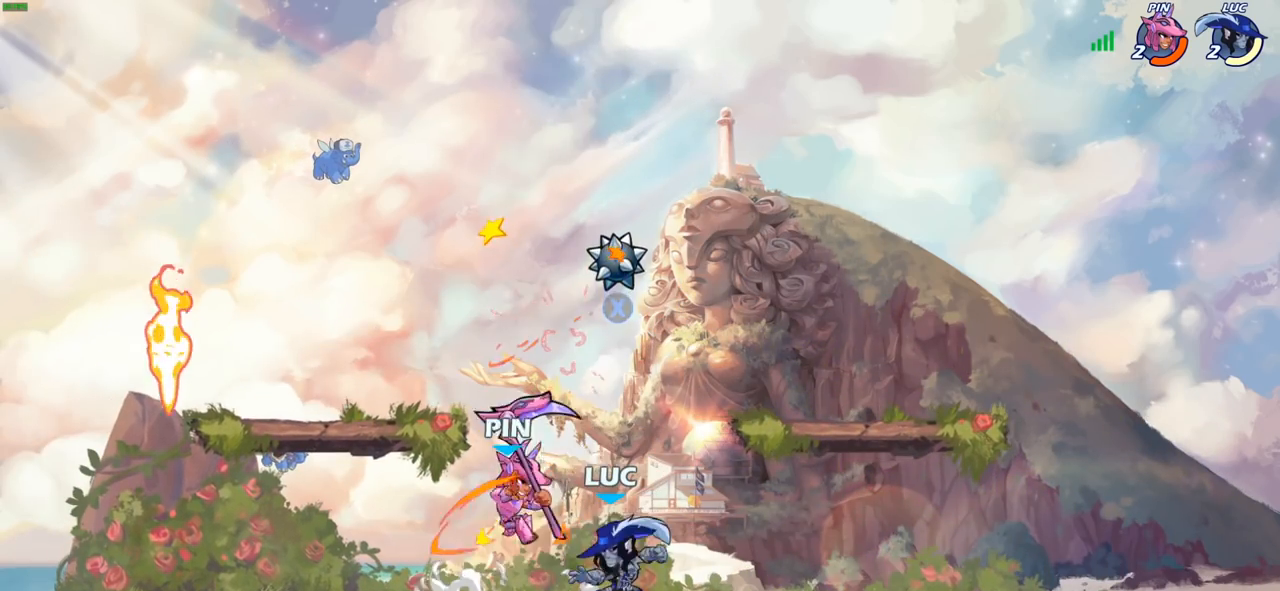
Gameplay with a controller (PlayStation layout); each line is a JSON object with the inputs held at the frame after it. "events" lists button and stick changes between this image and that frame as [ms after this image, input, new state], when the widget could be followed in between.
{"buttons": [], "left_stick": "center", "right_stick": "center", "events": [[50, "SQUARE", "up"], [150, "SQUARE", "down"], [283, "SQUARE", "up"]]}
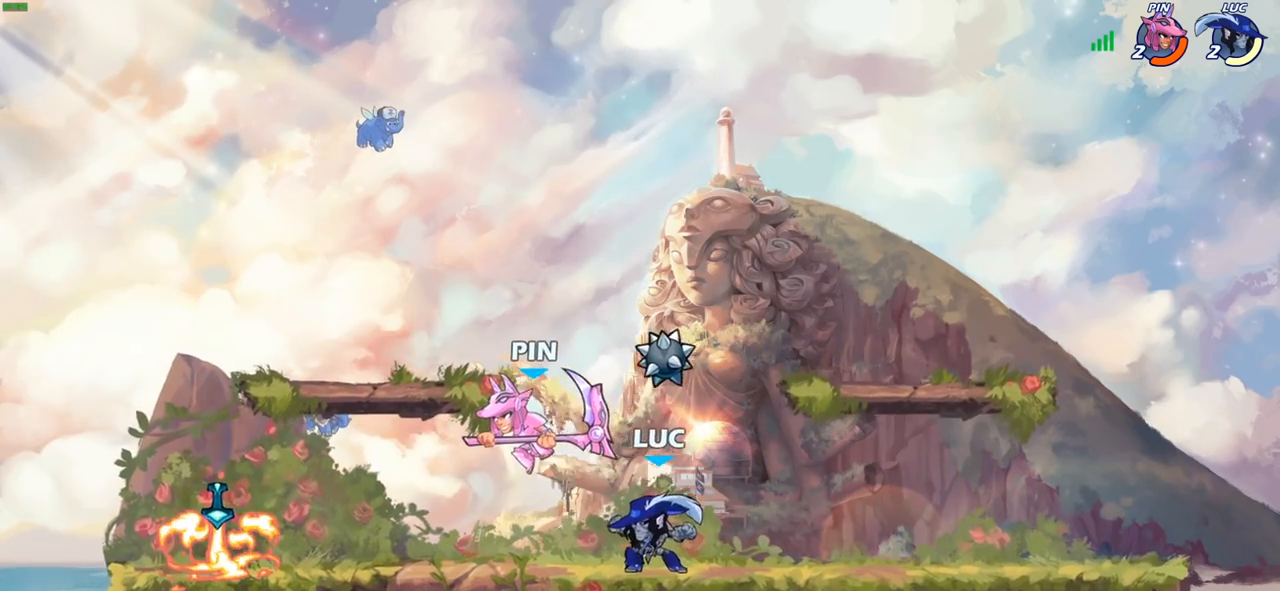
{"buttons": [], "left_stick": "left", "right_stick": "center", "events": [[33, "CROSS", "down"], [67, "left_stick", "right"], [133, "CROSS", "up"], [133, "R2", "down"], [133, "left_stick", "up"], [333, "left_stick", "down-left"], [350, "R2", "up"], [500, "left_stick", "left"]]}
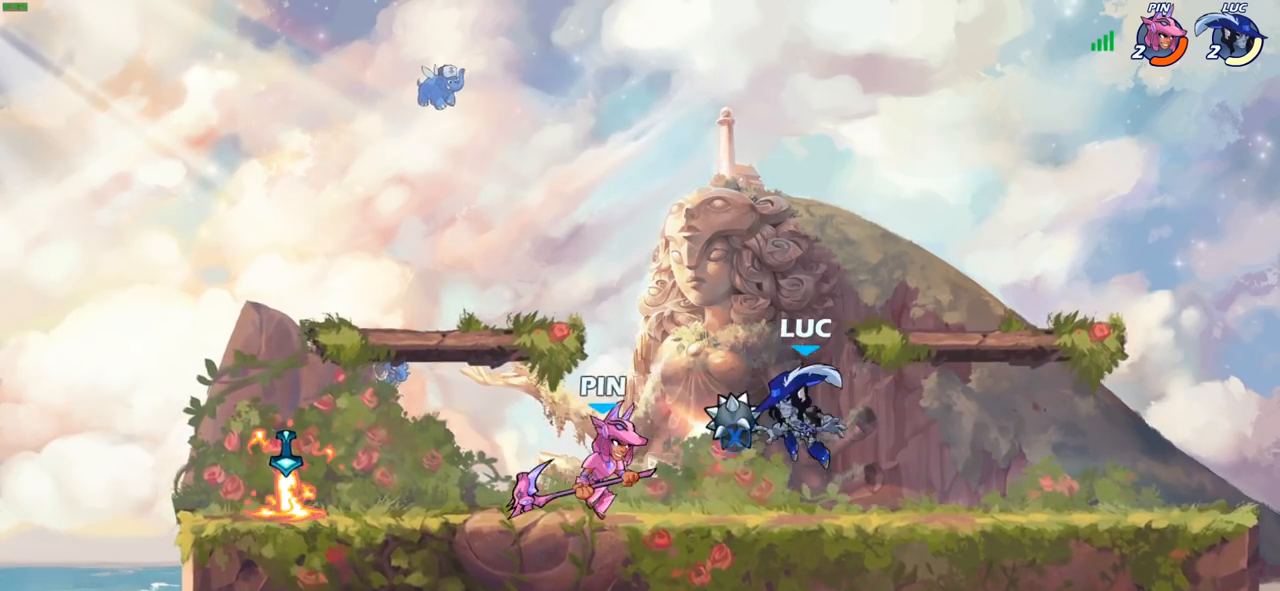
{"buttons": ["CROSS"], "left_stick": "center", "right_stick": "center", "events": [[167, "SQUARE", "down"], [267, "left_stick", "center"], [283, "SQUARE", "up"], [383, "CROSS", "down"]]}
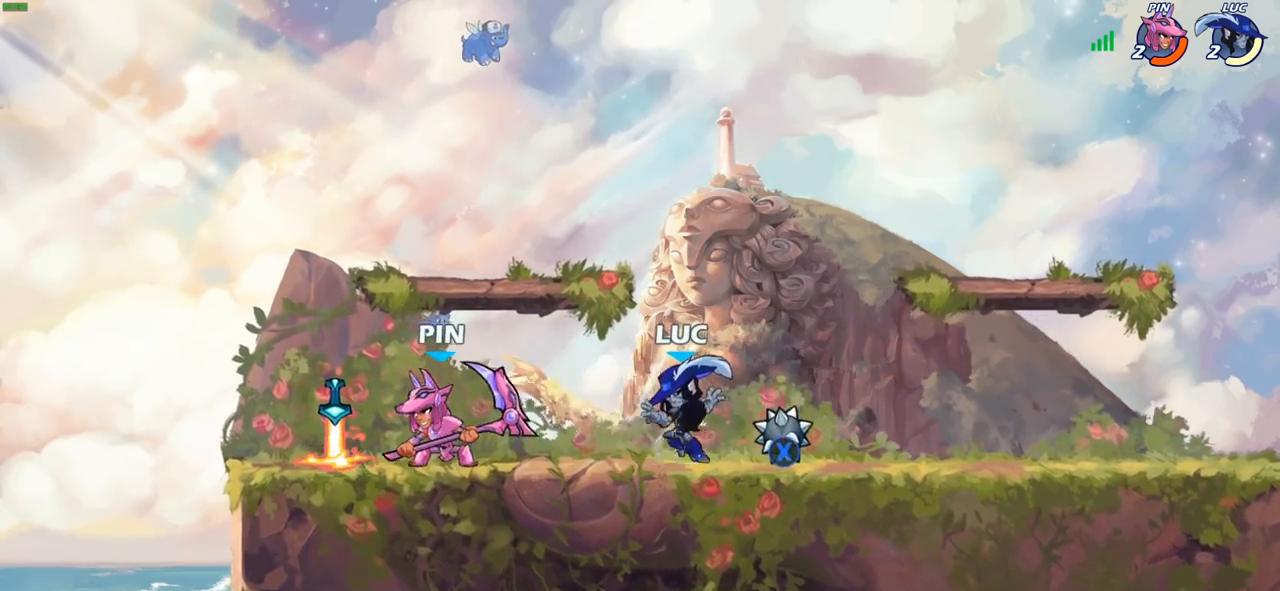
{"buttons": [], "left_stick": "down", "right_stick": "center", "events": [[50, "CROSS", "up"], [133, "CROSS", "down"], [167, "left_stick", "up-right"], [200, "R2", "down"], [333, "CROSS", "up"], [383, "R2", "up"], [383, "left_stick", "down-right"], [450, "left_stick", "down"]]}
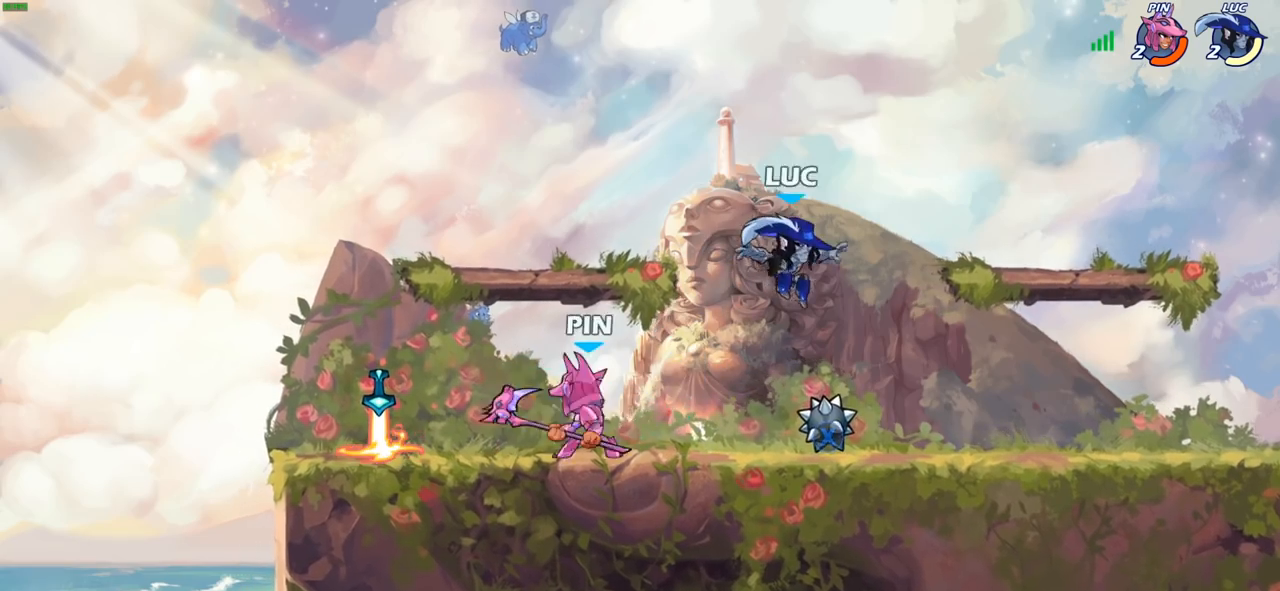
{"buttons": [], "left_stick": "left", "right_stick": "center", "events": [[50, "left_stick", "down-right"], [133, "R1", "down"], [150, "left_stick", "right"], [267, "R1", "up"], [400, "left_stick", "up-left"], [483, "left_stick", "left"]]}
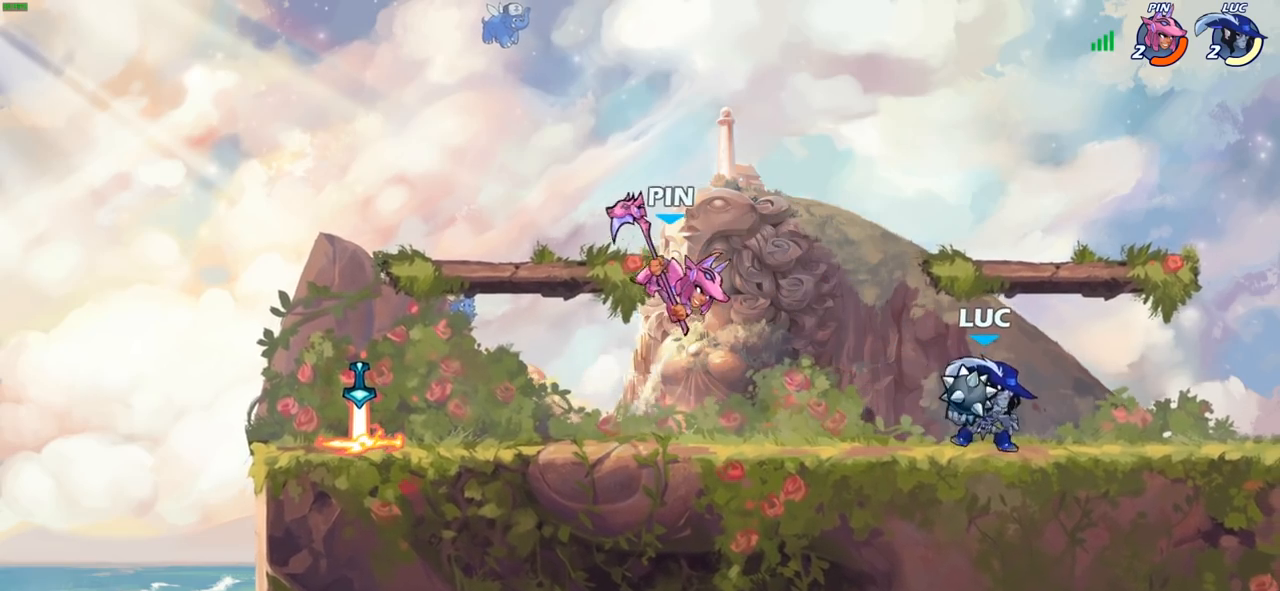
{"buttons": [], "left_stick": "center", "right_stick": "center", "events": [[33, "CIRCLE", "down"], [133, "left_stick", "up-left"], [250, "CIRCLE", "up"], [383, "left_stick", "center"]]}
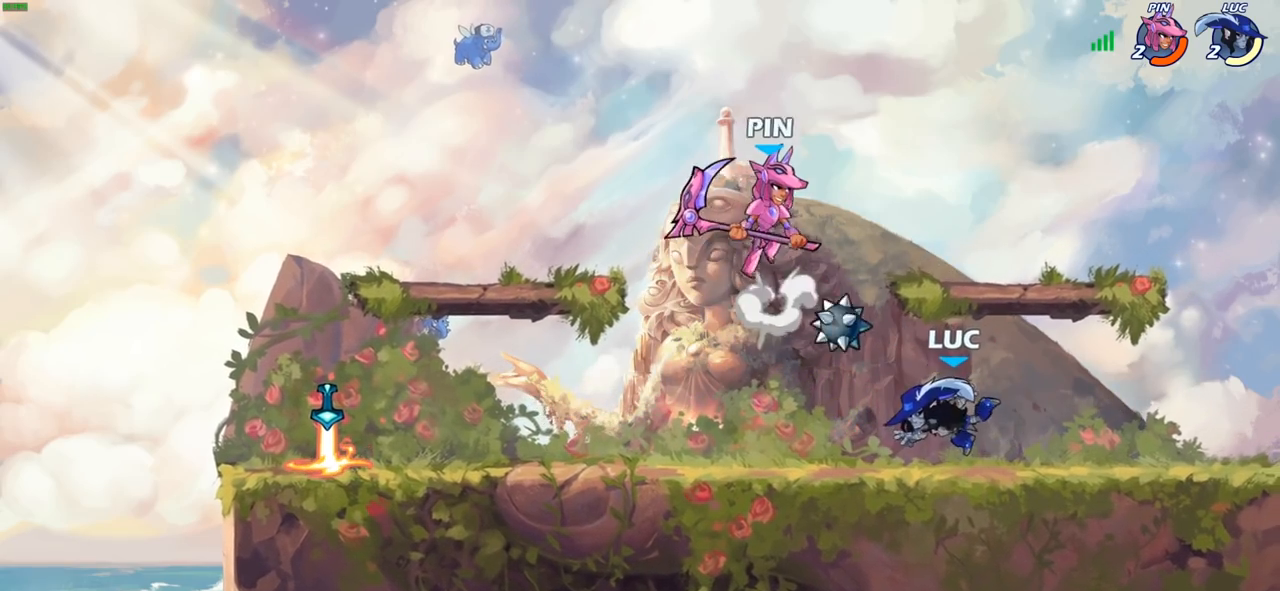
{"buttons": [], "left_stick": "up-right", "right_stick": "center", "events": [[133, "left_stick", "up-left"], [267, "CROSS", "down"], [333, "CIRCLE", "down"], [350, "CROSS", "up"], [400, "CIRCLE", "up"], [450, "left_stick", "up-right"]]}
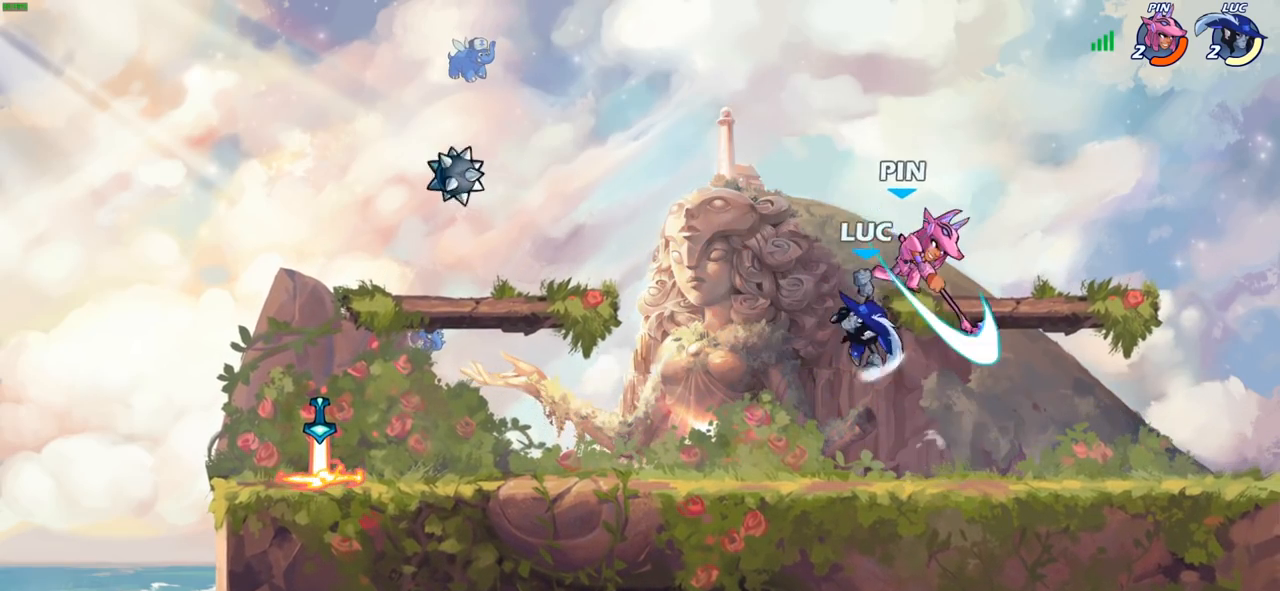
{"buttons": ["SQUARE"], "left_stick": "down-left", "right_stick": "center", "events": [[267, "left_stick", "down-right"], [350, "left_stick", "down-left"], [500, "SQUARE", "down"]]}
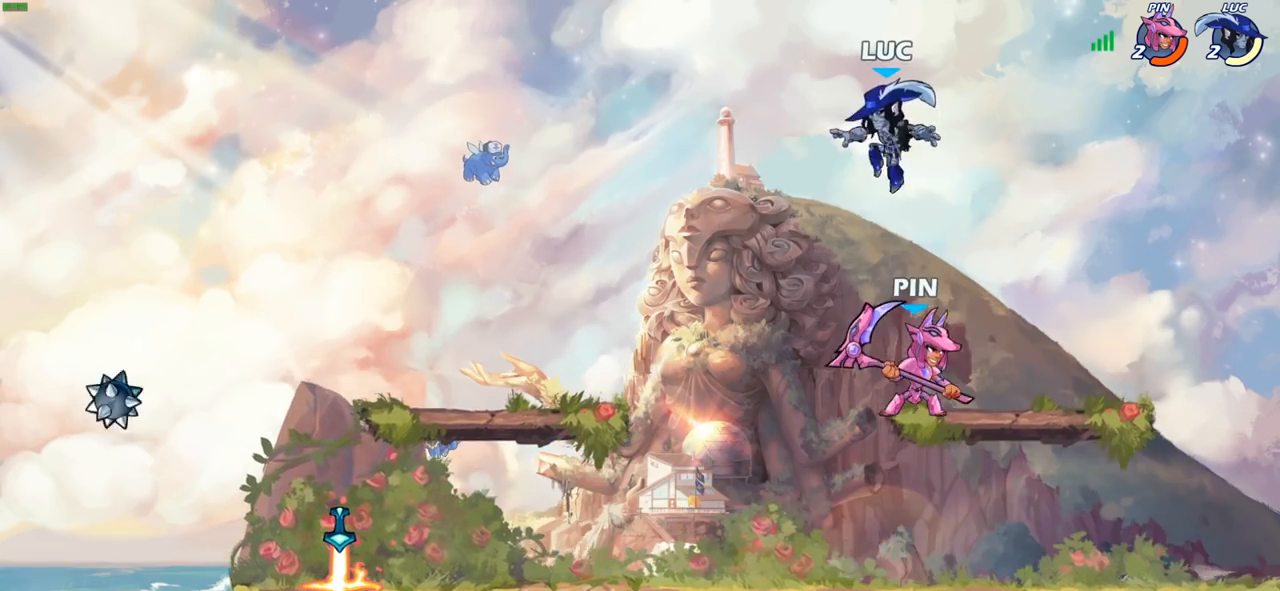
{"buttons": [], "left_stick": "down-left", "right_stick": "center", "events": [[117, "SQUARE", "up"], [317, "left_stick", "left"], [483, "left_stick", "down-left"]]}
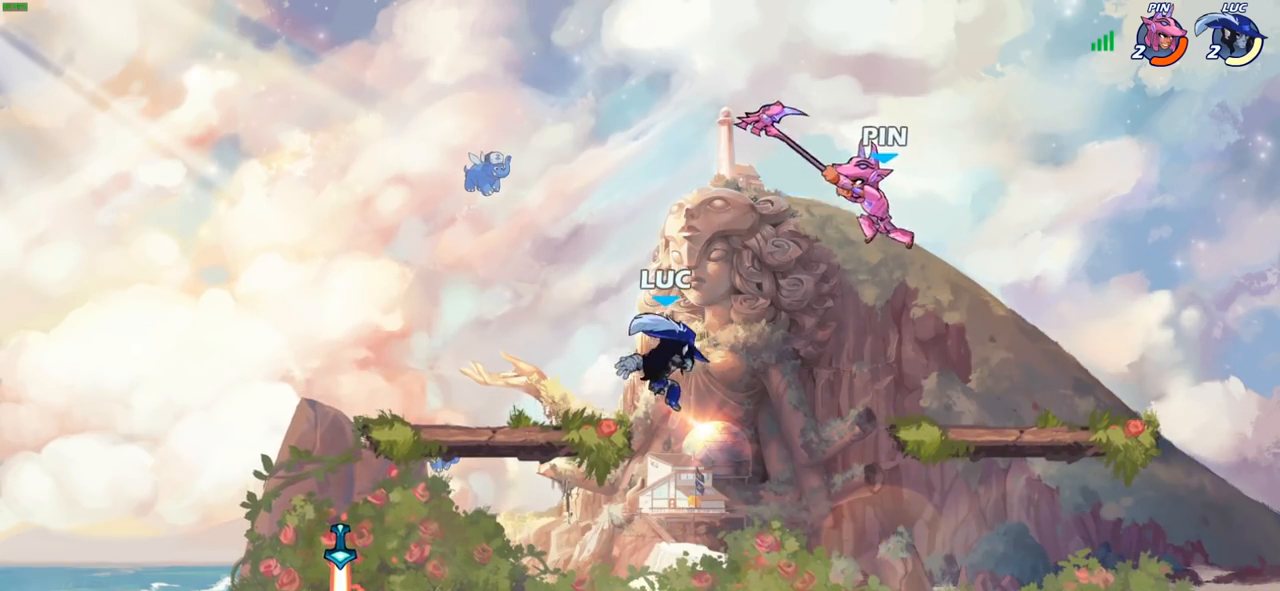
{"buttons": [], "left_stick": "left", "right_stick": "center", "events": [[317, "left_stick", "left"]]}
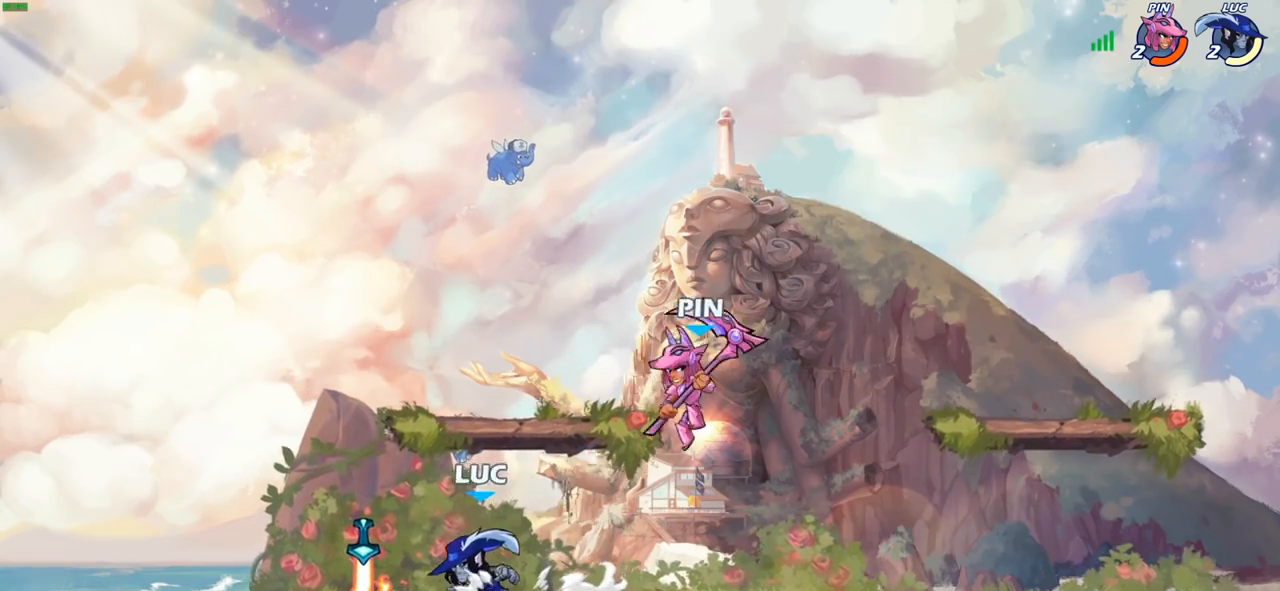
{"buttons": [], "left_stick": "center", "right_stick": "center", "events": [[117, "R1", "down"], [217, "left_stick", "up-right"], [233, "R1", "up"], [317, "left_stick", "center"], [350, "SQUARE", "down"], [450, "SQUARE", "up"]]}
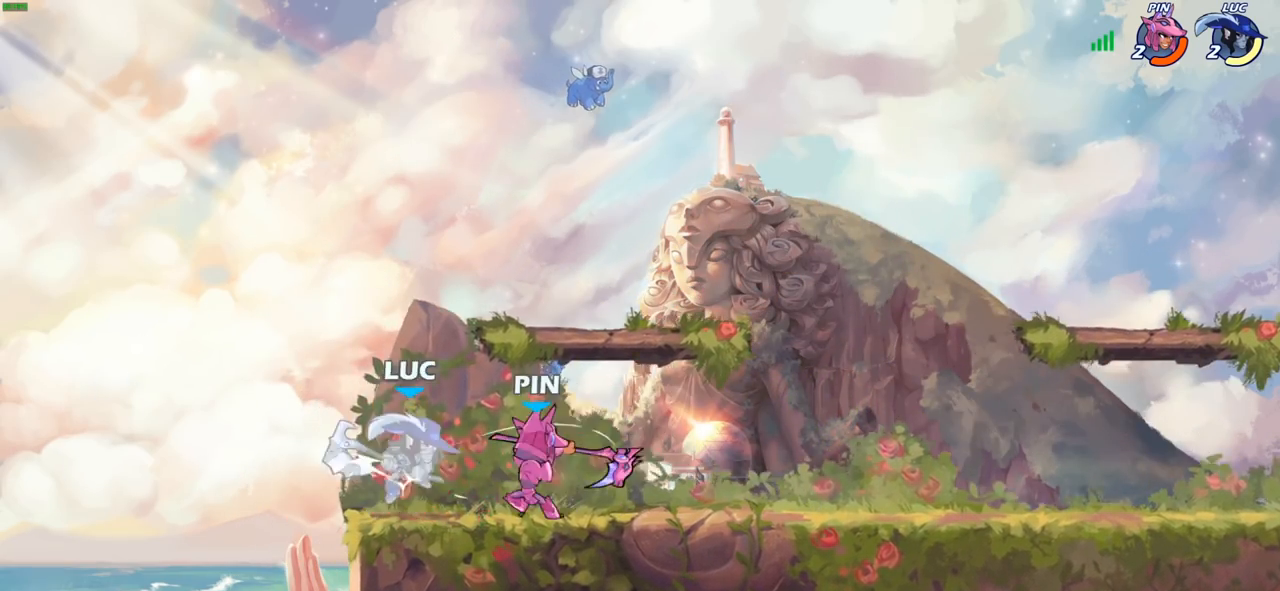
{"buttons": ["R2"], "left_stick": "up-right", "right_stick": "center", "events": [[417, "left_stick", "up-right"], [467, "R2", "down"]]}
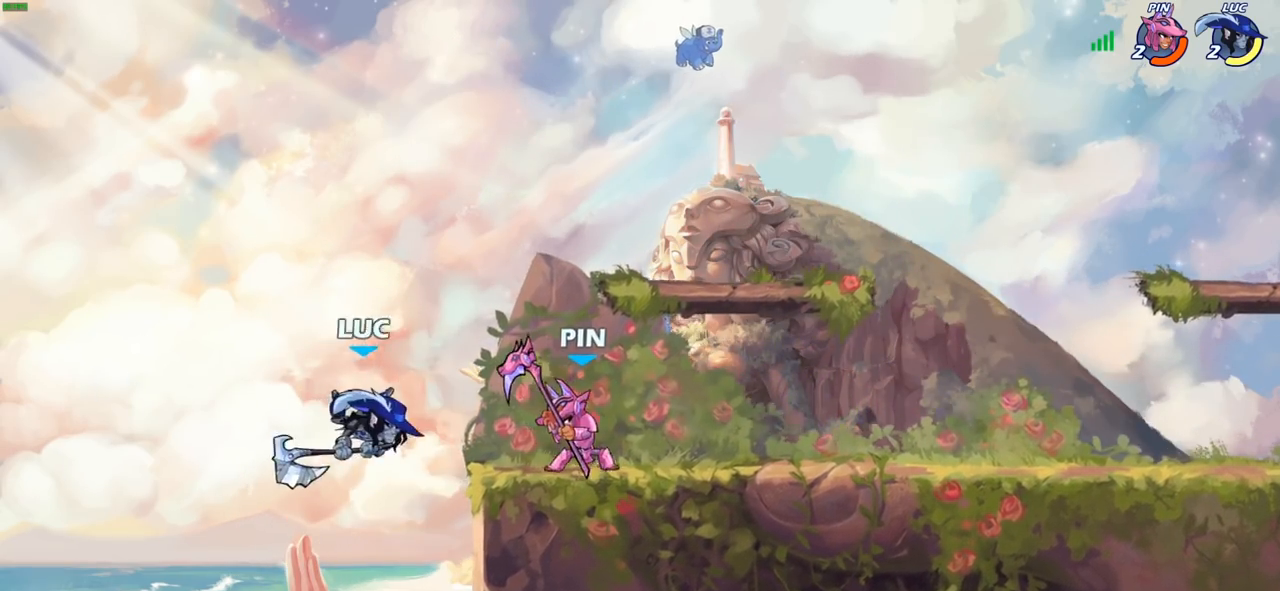
{"buttons": [], "left_stick": "right", "right_stick": "center", "events": [[67, "left_stick", "up"], [217, "R2", "up"], [283, "SQUARE", "down"], [283, "left_stick", "right"], [333, "left_stick", "down"], [400, "SQUARE", "up"], [500, "left_stick", "right"]]}
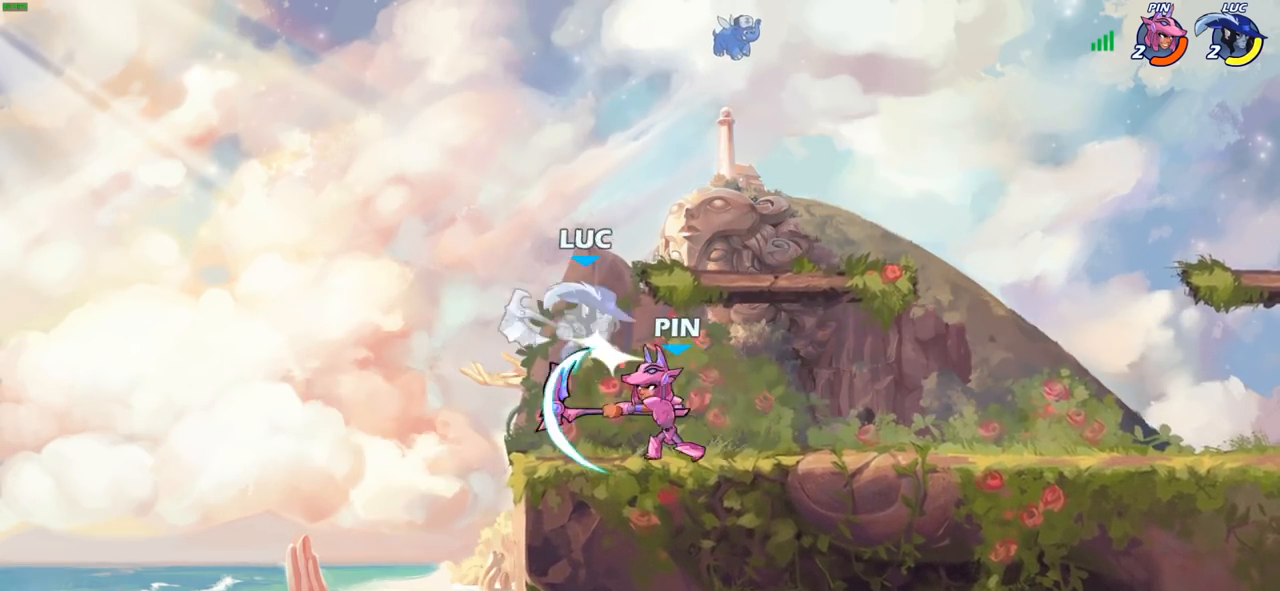
{"buttons": ["CROSS"], "left_stick": "up-left", "right_stick": "center", "events": [[250, "left_stick", "center"], [367, "CROSS", "down"], [383, "left_stick", "up-left"]]}
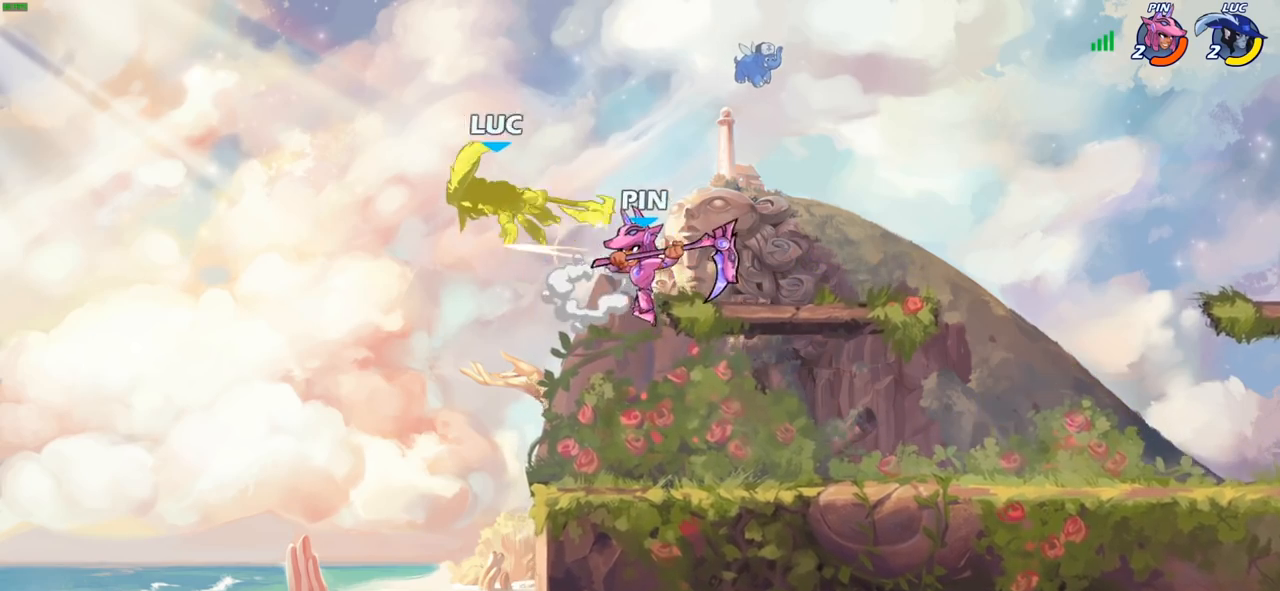
{"buttons": [], "left_stick": "down-right", "right_stick": "center", "events": [[33, "CROSS", "up"], [167, "left_stick", "center"], [250, "left_stick", "left"], [333, "left_stick", "down-left"], [500, "left_stick", "down-right"]]}
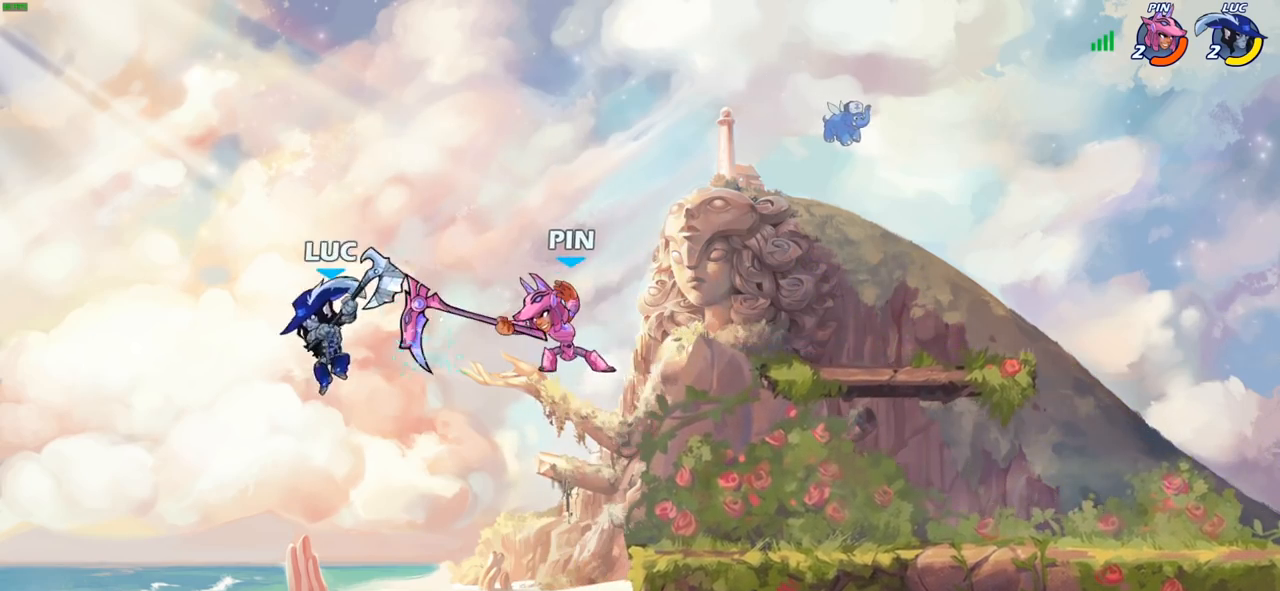
{"buttons": [], "left_stick": "up-right", "right_stick": "center", "events": [[100, "CIRCLE", "down"], [100, "left_stick", "up-right"], [200, "CIRCLE", "up"]]}
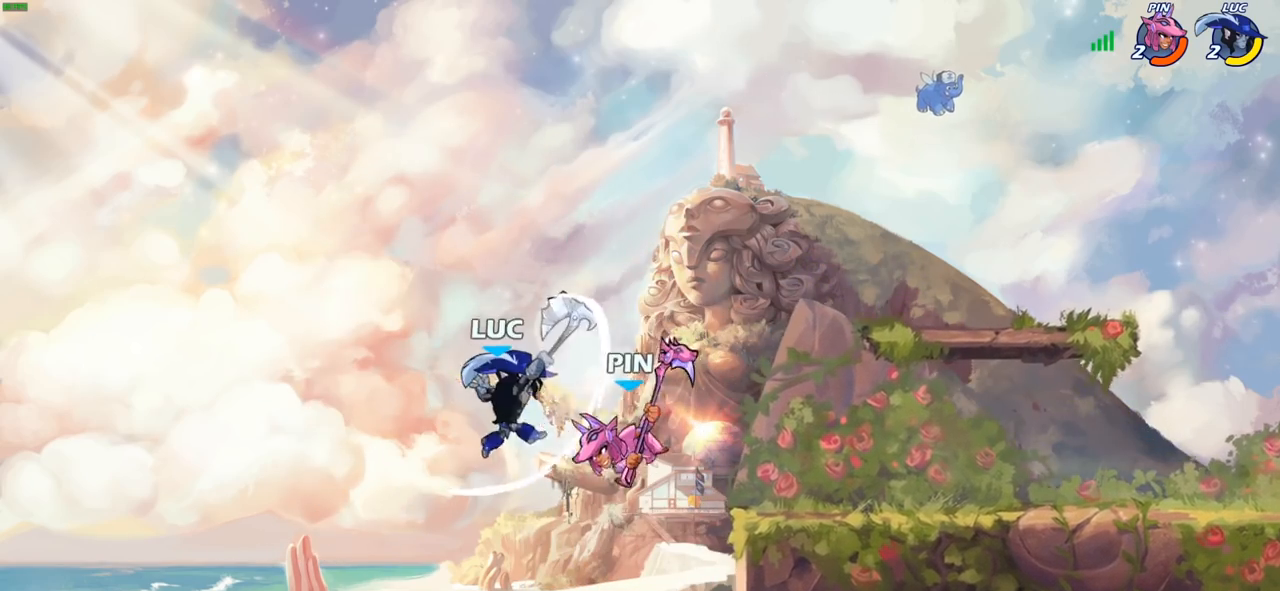
{"buttons": [], "left_stick": "down-left", "right_stick": "center", "events": [[333, "left_stick", "up-left"], [450, "left_stick", "down-left"]]}
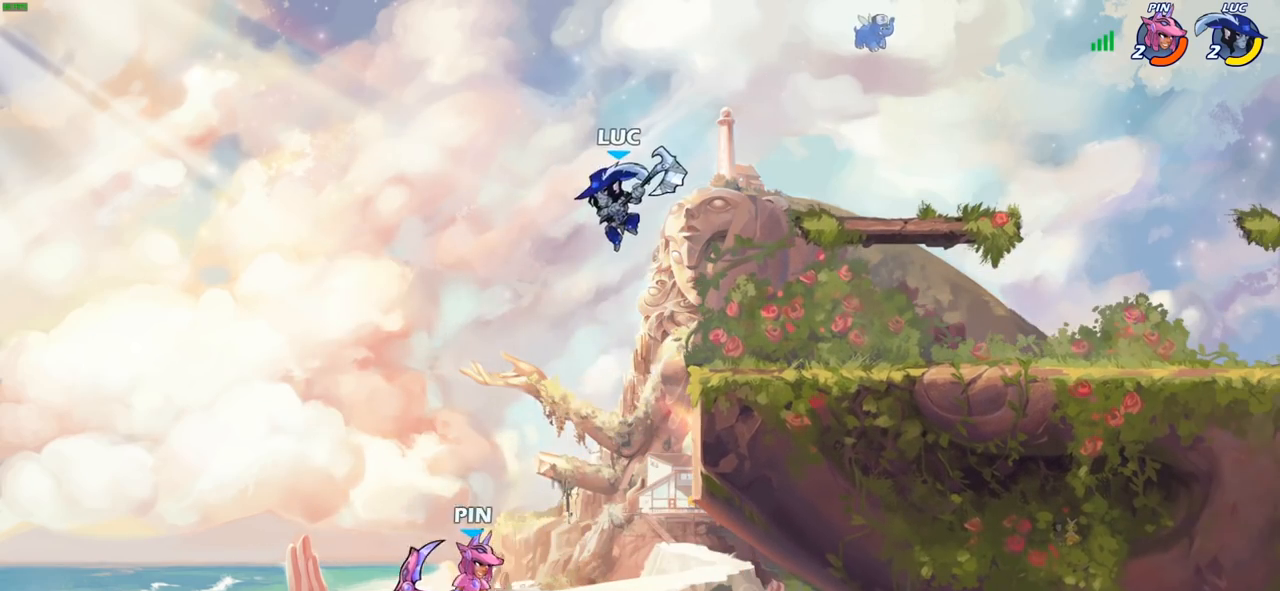
{"buttons": [], "left_stick": "up-right", "right_stick": "center", "events": [[117, "SQUARE", "down"], [217, "SQUARE", "up"], [317, "left_stick", "up-left"], [367, "left_stick", "up-right"]]}
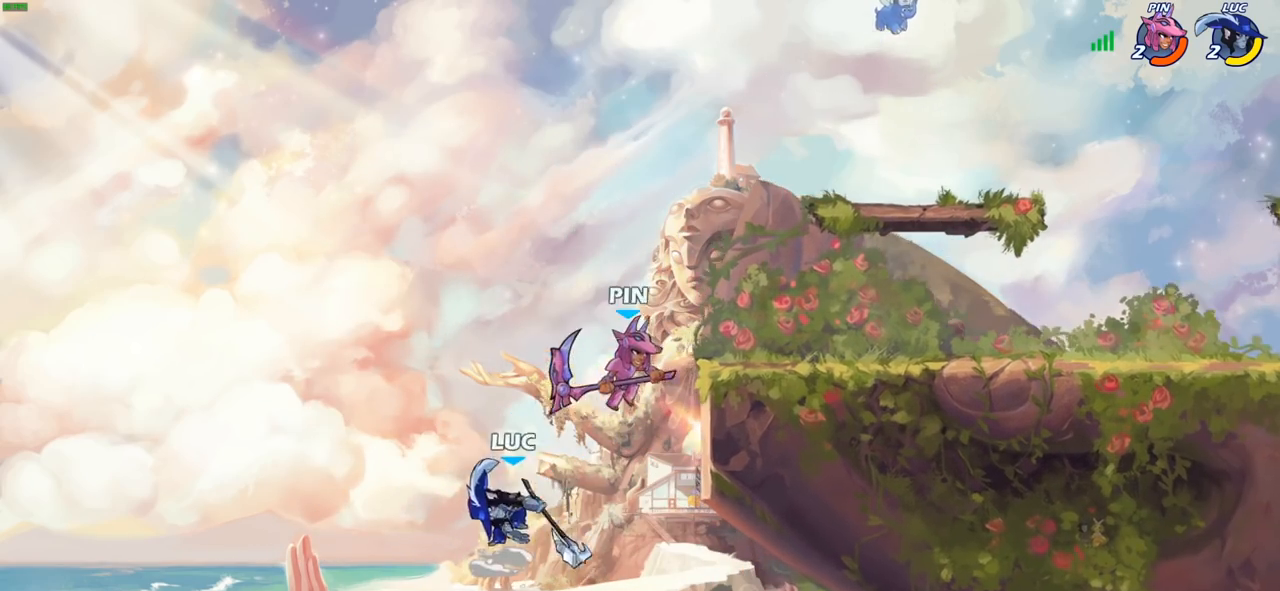
{"buttons": ["CROSS"], "left_stick": "up-right", "right_stick": "center", "events": [[250, "CROSS", "down"], [383, "left_stick", "up-left"], [417, "CROSS", "up"], [483, "left_stick", "up-right"], [500, "CROSS", "down"]]}
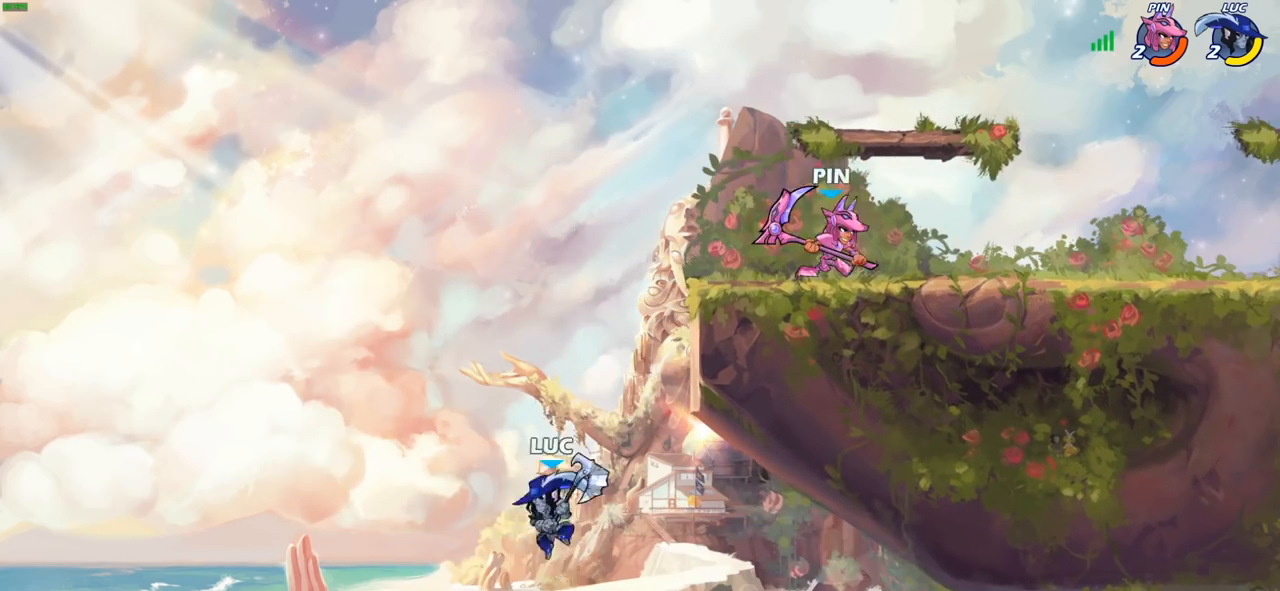
{"buttons": [], "left_stick": "down-right", "right_stick": "center", "events": [[233, "CROSS", "up"], [483, "left_stick", "down-right"]]}
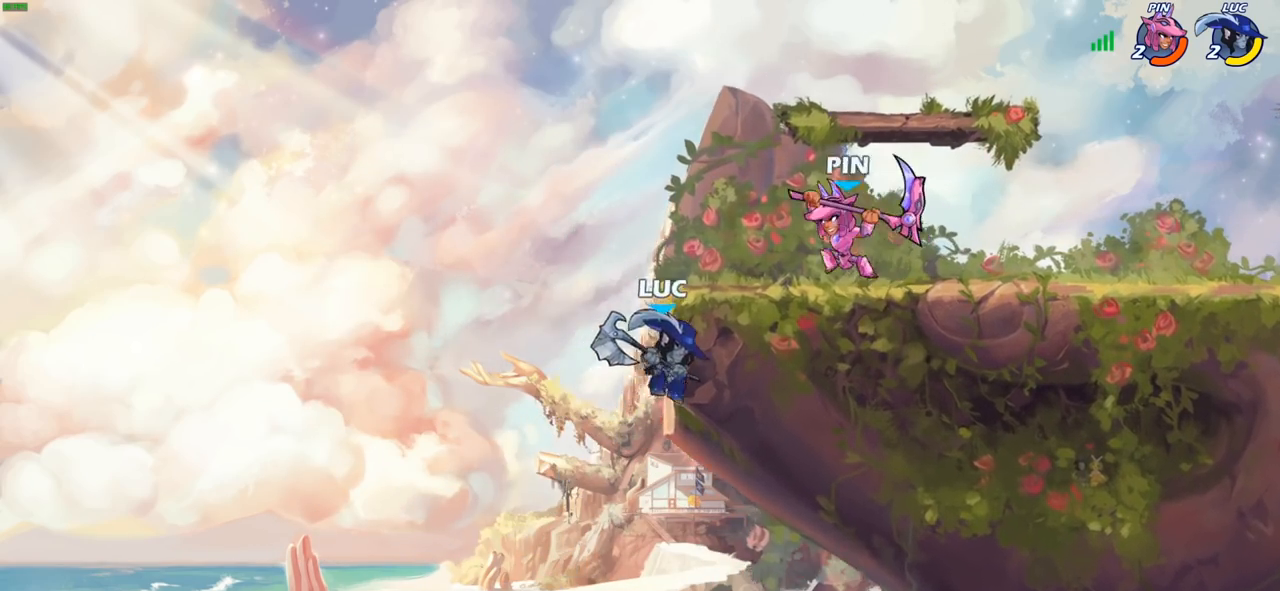
{"buttons": [], "left_stick": "right", "right_stick": "center", "events": [[17, "left_stick", "down-left"], [150, "CROSS", "down"], [150, "left_stick", "up-right"], [217, "CROSS", "up"], [217, "SQUARE", "down"], [233, "left_stick", "right"], [250, "right_stick", "down-left"], [317, "SQUARE", "up"], [317, "right_stick", "center"]]}
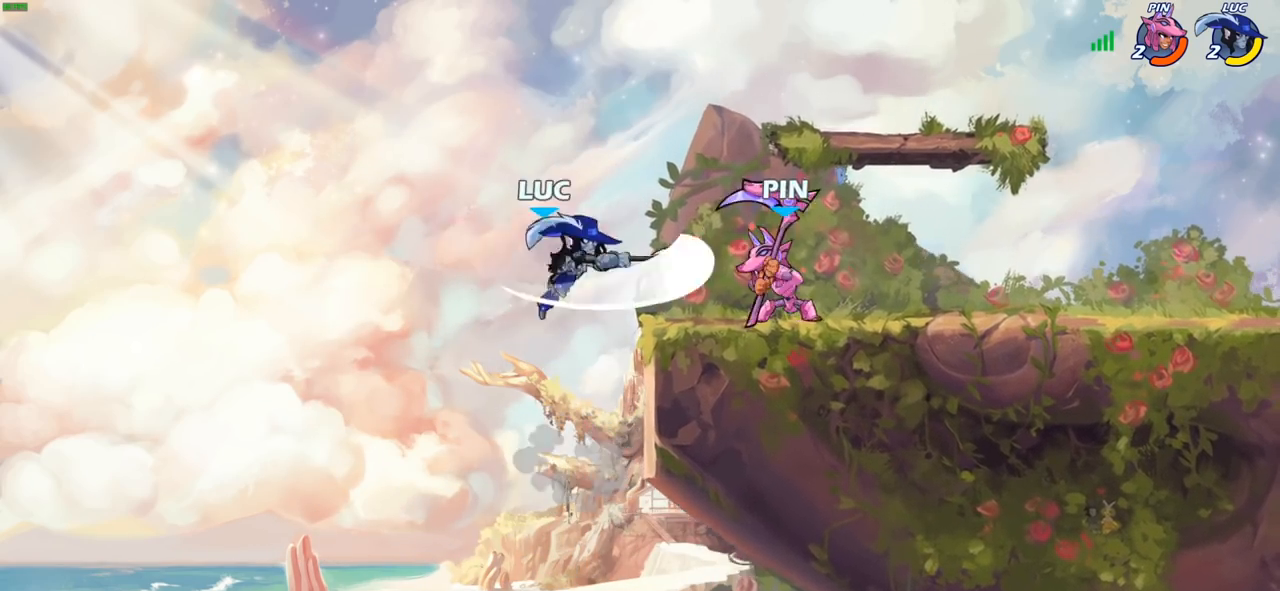
{"buttons": [], "left_stick": "up-right", "right_stick": "center", "events": [[117, "left_stick", "left"], [350, "left_stick", "up-left"], [500, "left_stick", "up-right"]]}
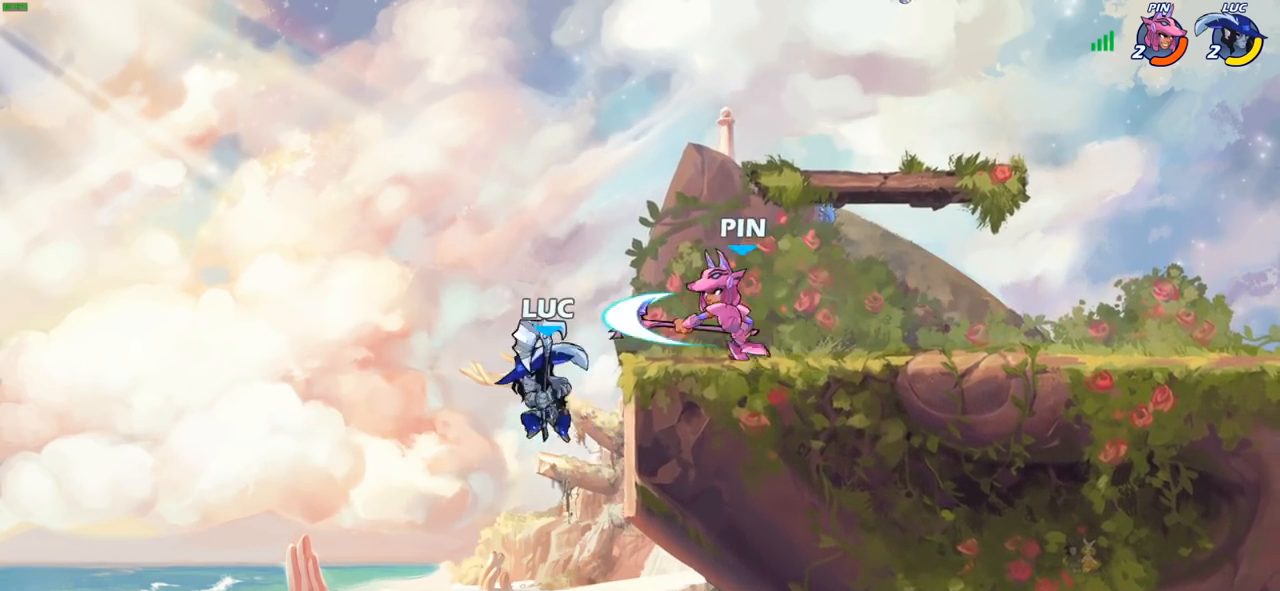
{"buttons": [], "left_stick": "right", "right_stick": "center", "events": [[167, "CROSS", "down"], [267, "CIRCLE", "down"], [283, "CROSS", "up"], [350, "CIRCLE", "up"], [383, "left_stick", "right"]]}
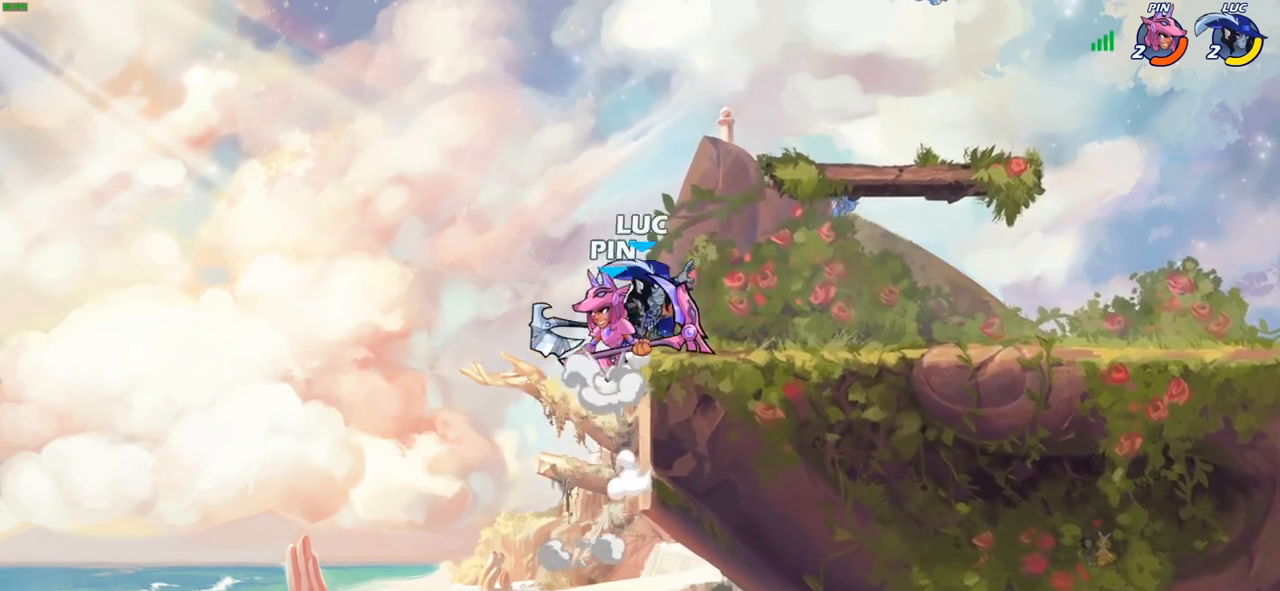
{"buttons": [], "left_stick": "left", "right_stick": "center", "events": [[17, "left_stick", "up-right"], [317, "left_stick", "up-left"], [400, "left_stick", "left"]]}
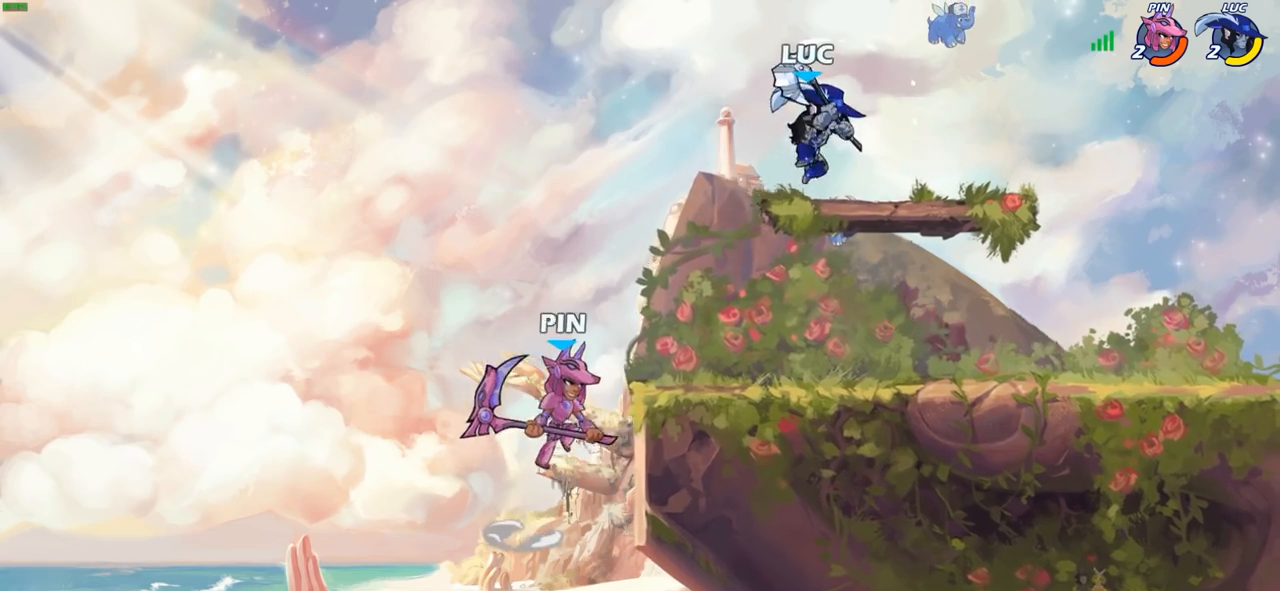
{"buttons": [], "left_stick": "center", "right_stick": "center", "events": [[33, "left_stick", "down-left"], [100, "SQUARE", "down"], [183, "SQUARE", "up"], [267, "left_stick", "center"]]}
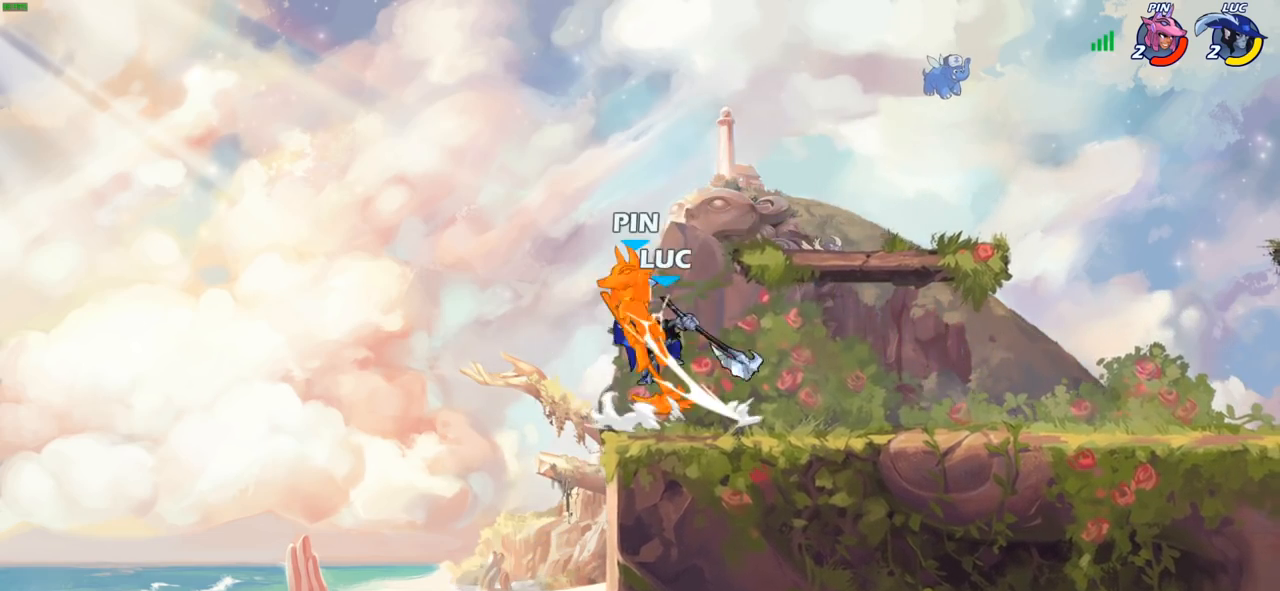
{"buttons": [], "left_stick": "left", "right_stick": "center", "events": [[83, "left_stick", "right"], [183, "CROSS", "down"], [217, "left_stick", "up-left"], [233, "SQUARE", "down"], [250, "CROSS", "up"], [283, "SQUARE", "up"], [283, "left_stick", "left"]]}
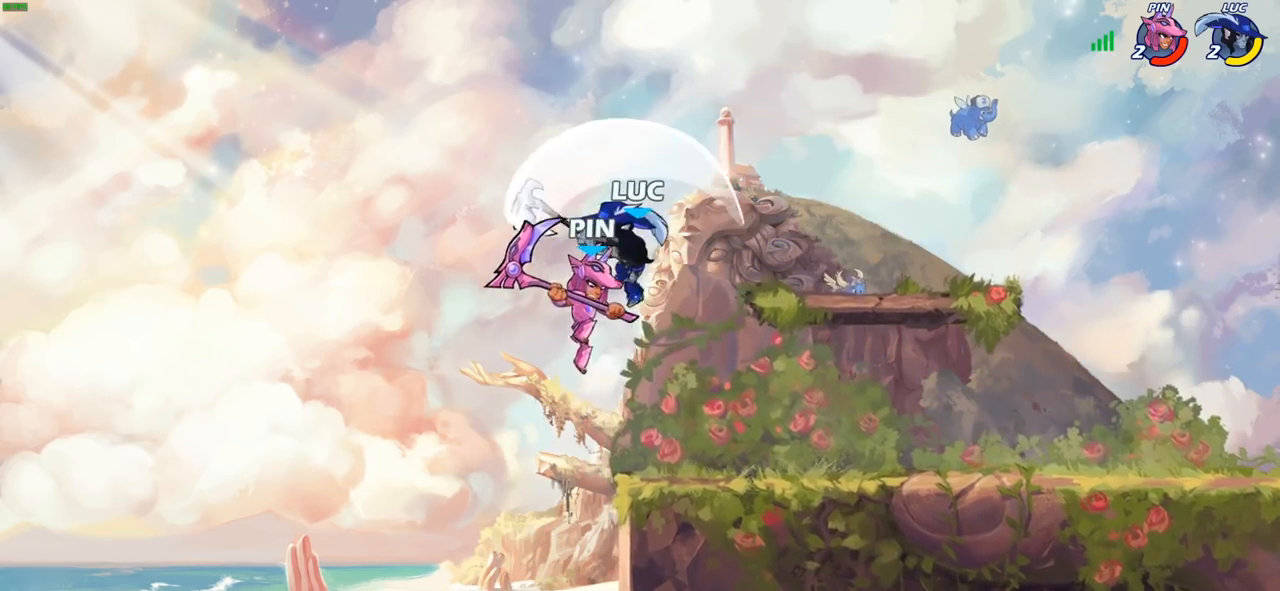
{"buttons": [], "left_stick": "right", "right_stick": "center", "events": [[117, "left_stick", "up-right"], [217, "left_stick", "right"], [350, "SQUARE", "down"], [450, "SQUARE", "up"]]}
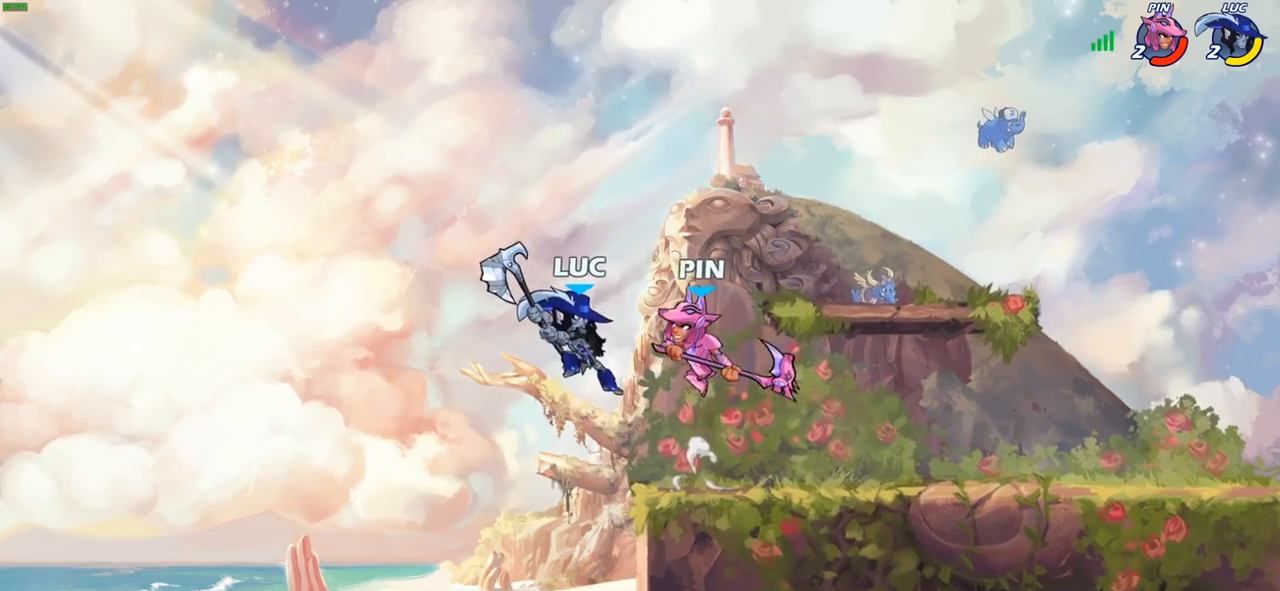
{"buttons": [], "left_stick": "down", "right_stick": "center", "events": [[383, "left_stick", "left"], [467, "left_stick", "down"]]}
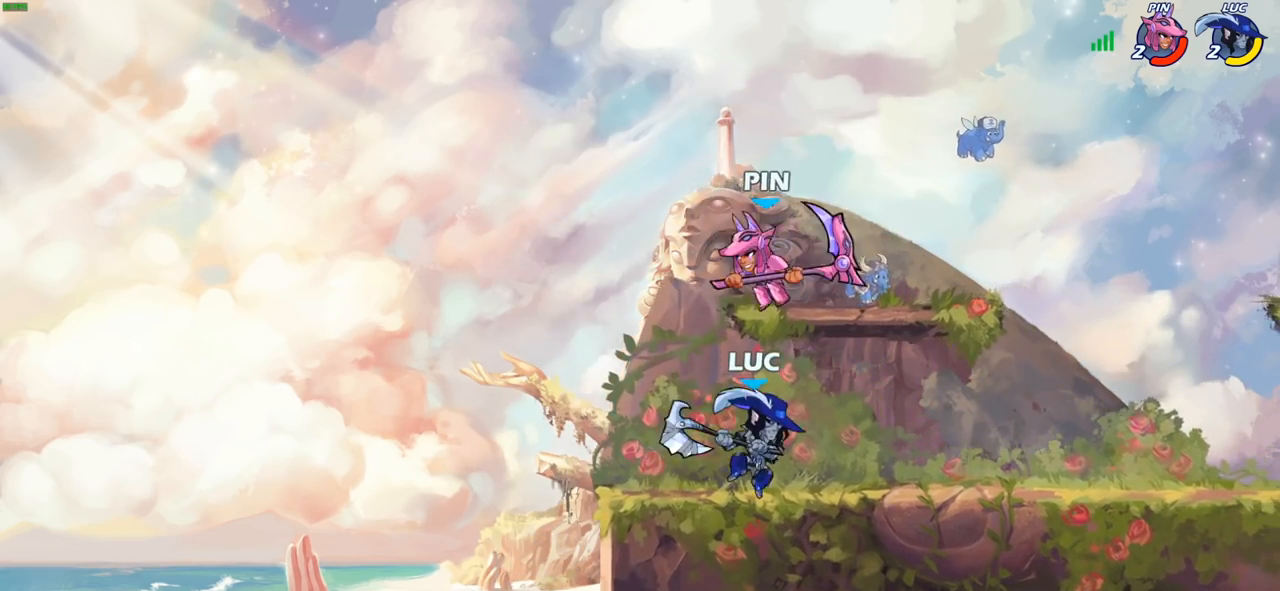
{"buttons": [], "left_stick": "center", "right_stick": "center", "events": [[50, "SQUARE", "down"], [133, "SQUARE", "up"], [183, "left_stick", "right"], [233, "left_stick", "center"]]}
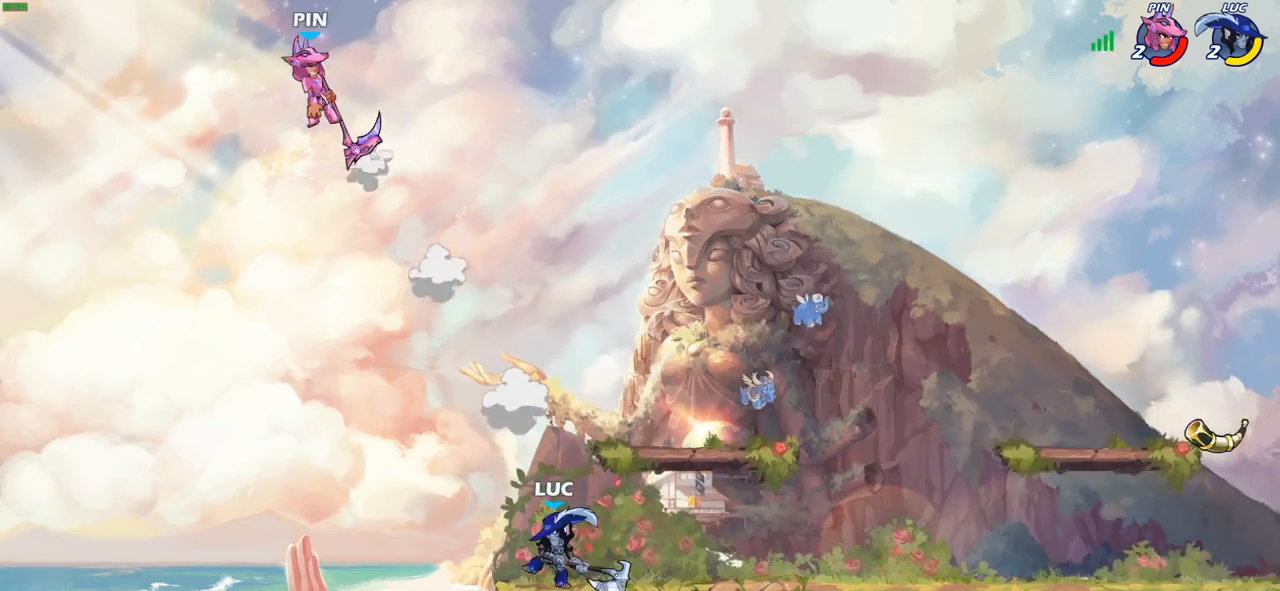
{"buttons": [], "left_stick": "up-left", "right_stick": "center", "events": [[117, "CROSS", "down"], [133, "left_stick", "up-left"], [183, "CIRCLE", "down"], [200, "CROSS", "up"], [350, "CIRCLE", "up"]]}